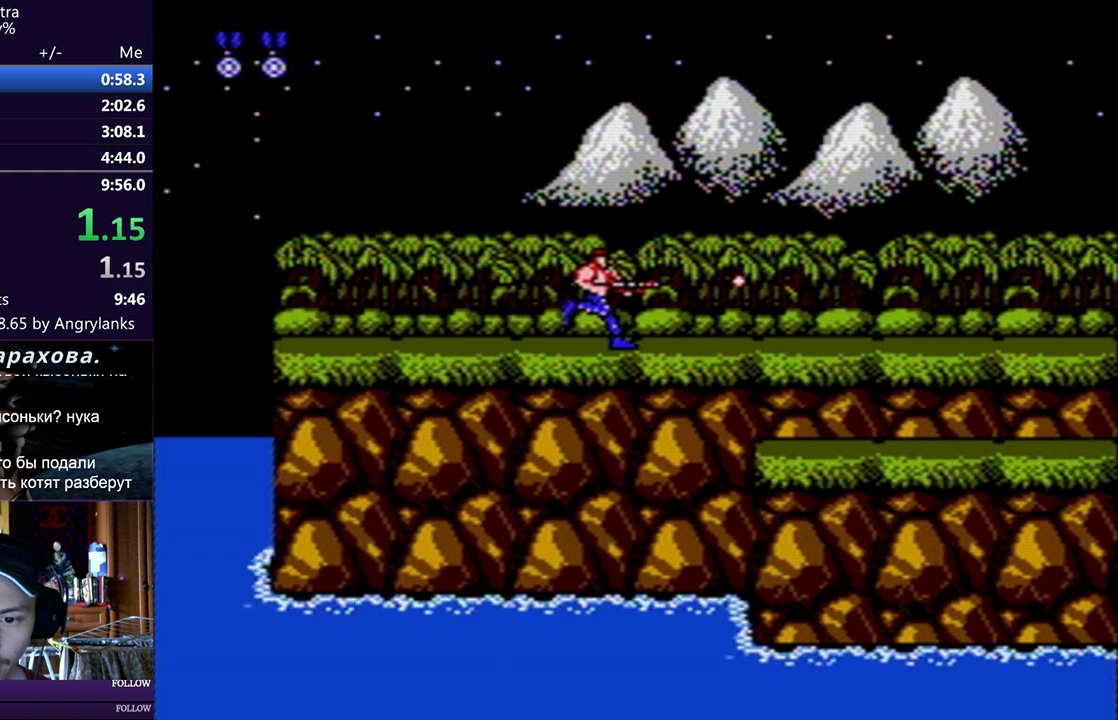
Gameplay with a controller (Nintendo layout); each line is a JSON object with the inputs held at the frame after it. "events" lists button and stick changes between this image and that frame as [ms after this image, input, new state], when the widget could be followed in between. Not read: L3 R3.
{"buttons": ["B", "DPAD_RIGHT"], "events": [[17, "B", "up"], [67, "B", "down"], [117, "B", "up"], [184, "B", "down"], [234, "B", "up"], [284, "B", "down"]]}
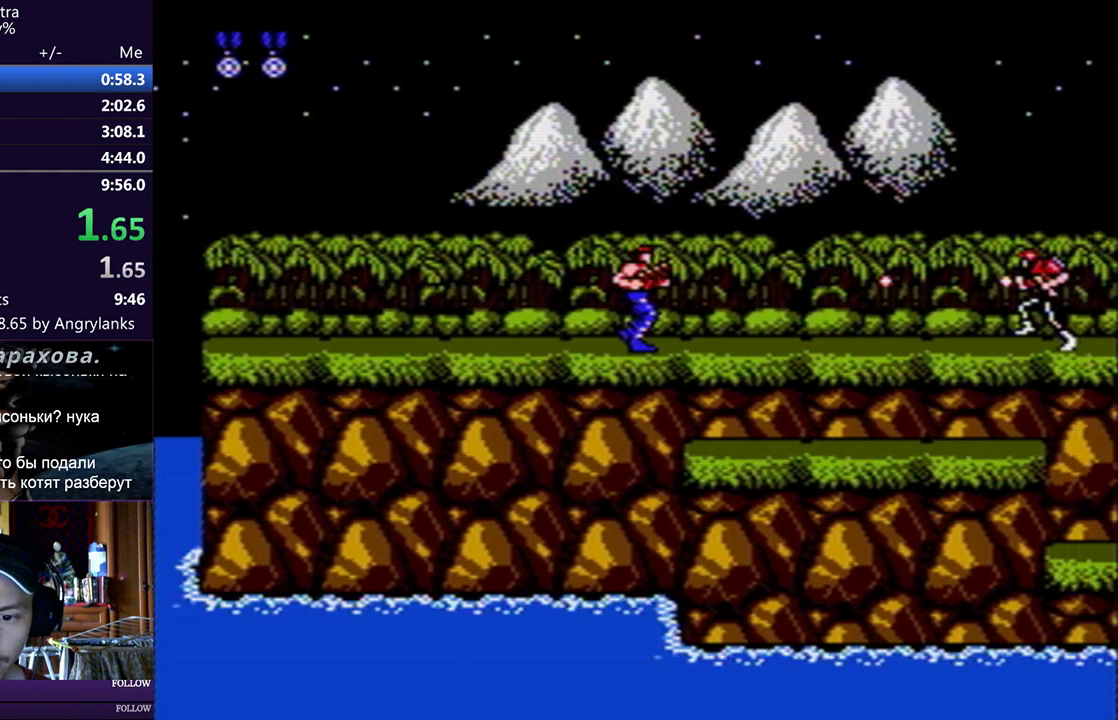
{"buttons": ["B", "DPAD_RIGHT"], "events": [[17, "B", "up"], [67, "B", "down"], [117, "B", "up"], [167, "B", "down"], [217, "B", "up"], [267, "B", "down"], [317, "B", "up"], [367, "B", "down"], [417, "B", "up"], [467, "B", "down"]]}
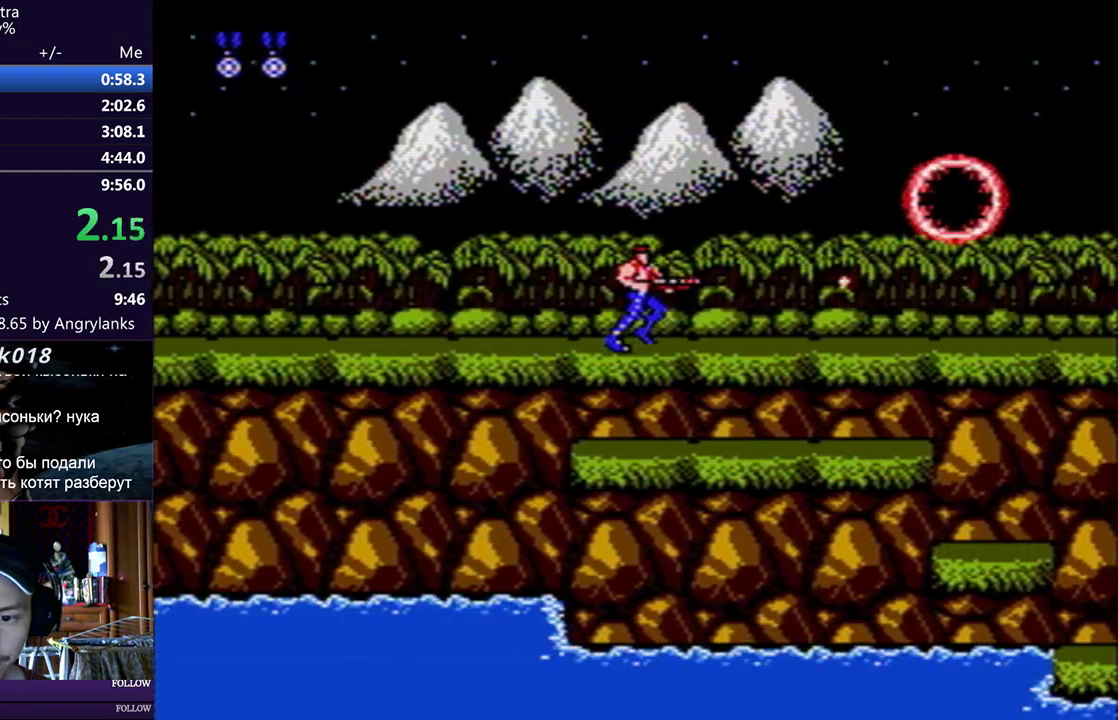
{"buttons": ["DPAD_RIGHT"], "events": [[16, "B", "up"], [83, "B", "down"], [133, "B", "up"], [183, "B", "down"], [433, "B", "up"]]}
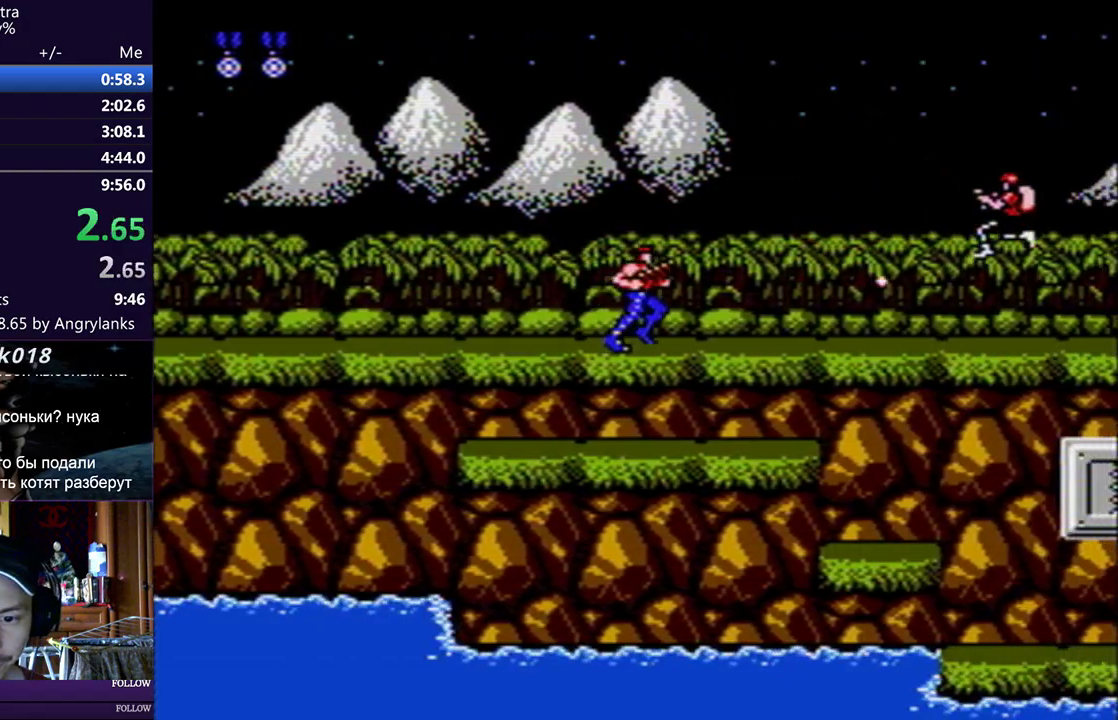
{"buttons": ["B", "DPAD_DOWN", "DPAD_RIGHT"], "events": [[33, "B", "down"], [67, "DPAD_DOWN", "down"], [83, "B", "up"], [484, "B", "down"]]}
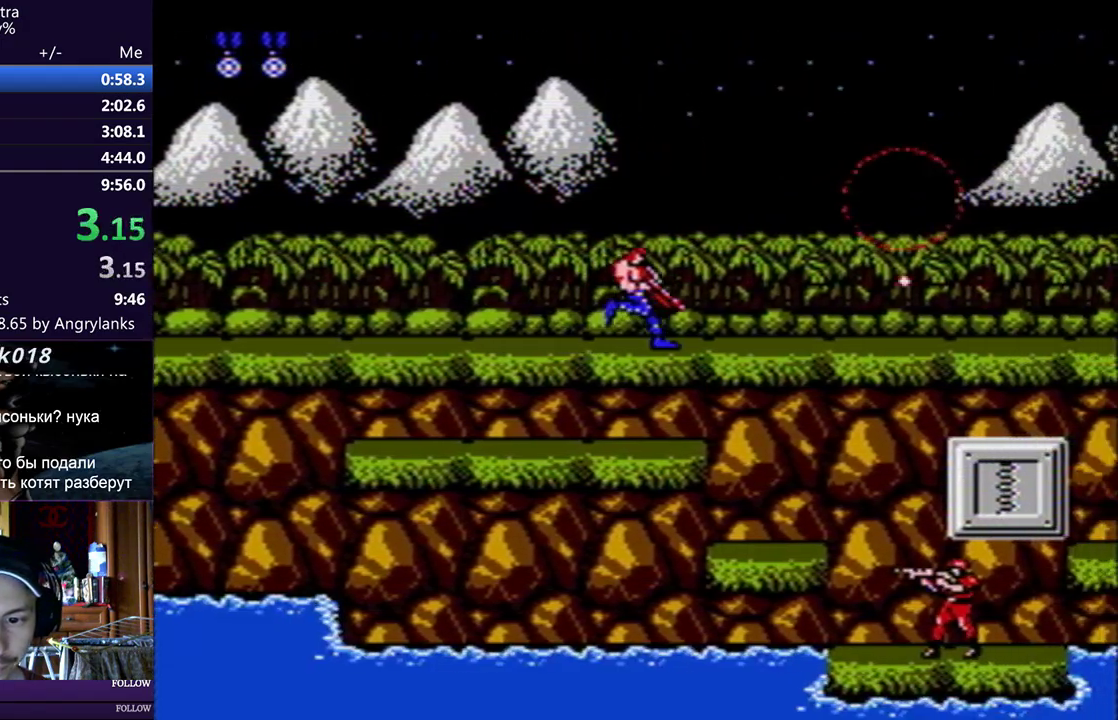
{"buttons": ["DPAD_RIGHT"], "events": [[34, "B", "up"], [67, "DPAD_DOWN", "up"], [101, "B", "down"], [251, "B", "up"], [301, "B", "down"], [351, "B", "up"], [401, "B", "down"], [468, "B", "up"]]}
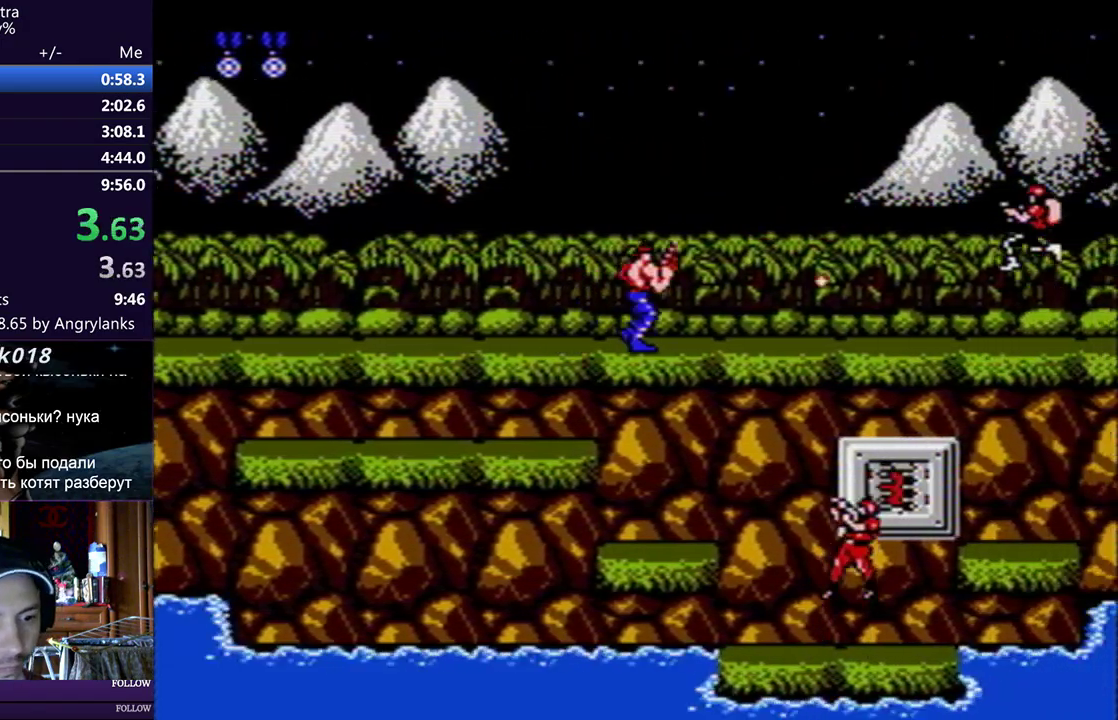
{"buttons": ["B", "DPAD_RIGHT"], "events": [[34, "B", "down"], [100, "B", "up"], [150, "B", "down"], [301, "B", "up"], [351, "B", "down"], [434, "B", "up"], [484, "B", "down"]]}
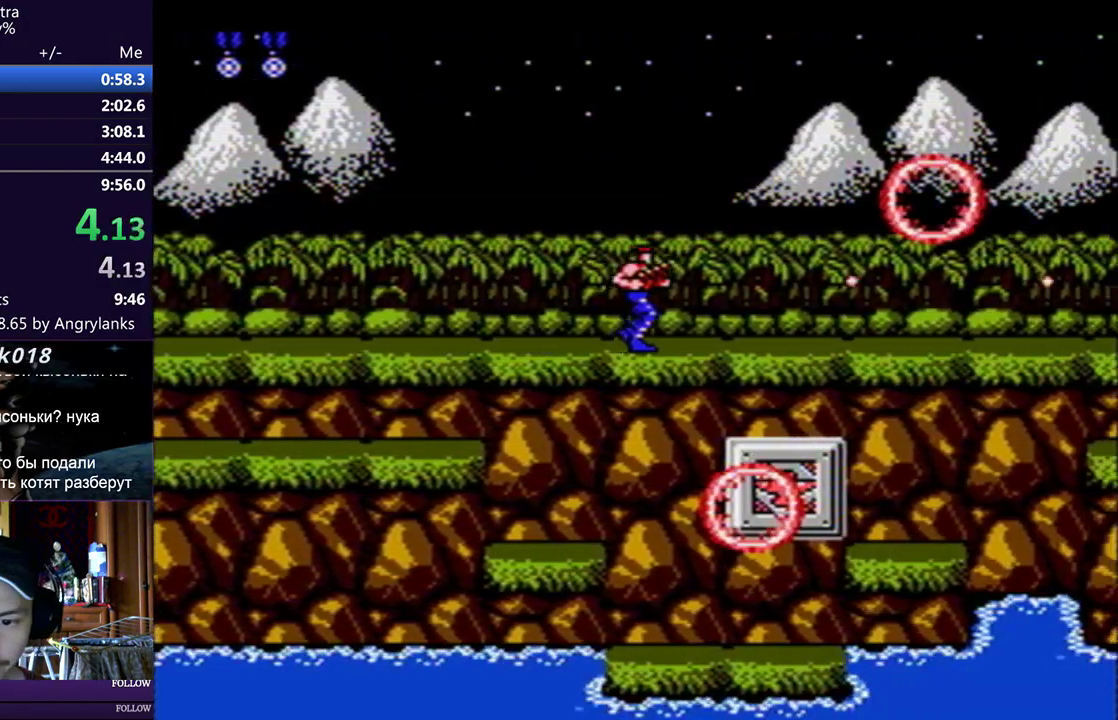
{"buttons": ["DPAD_RIGHT"], "events": [[33, "B", "up"], [100, "B", "down"], [150, "B", "up"], [217, "B", "down"], [267, "B", "up"], [333, "B", "down"], [400, "B", "up"]]}
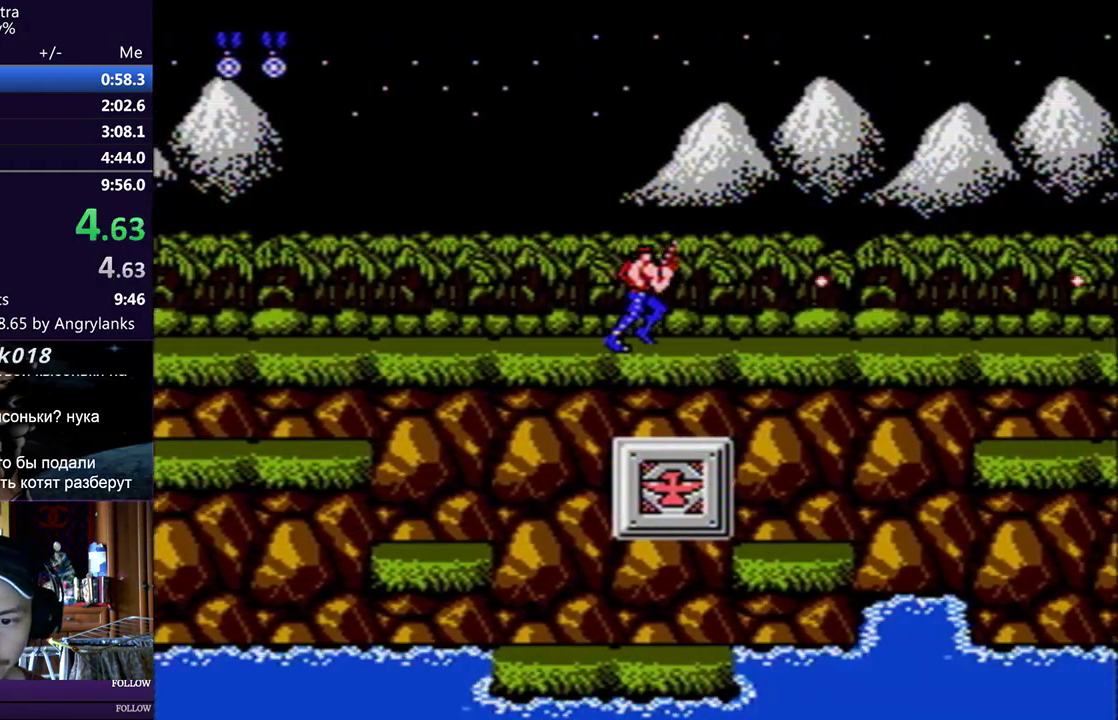
{"buttons": ["B", "DPAD_RIGHT"], "events": [[34, "B", "down"], [84, "B", "up"], [150, "B", "down"], [217, "B", "up"], [267, "B", "down"], [317, "B", "up"], [367, "B", "down"], [417, "B", "up"], [467, "B", "down"]]}
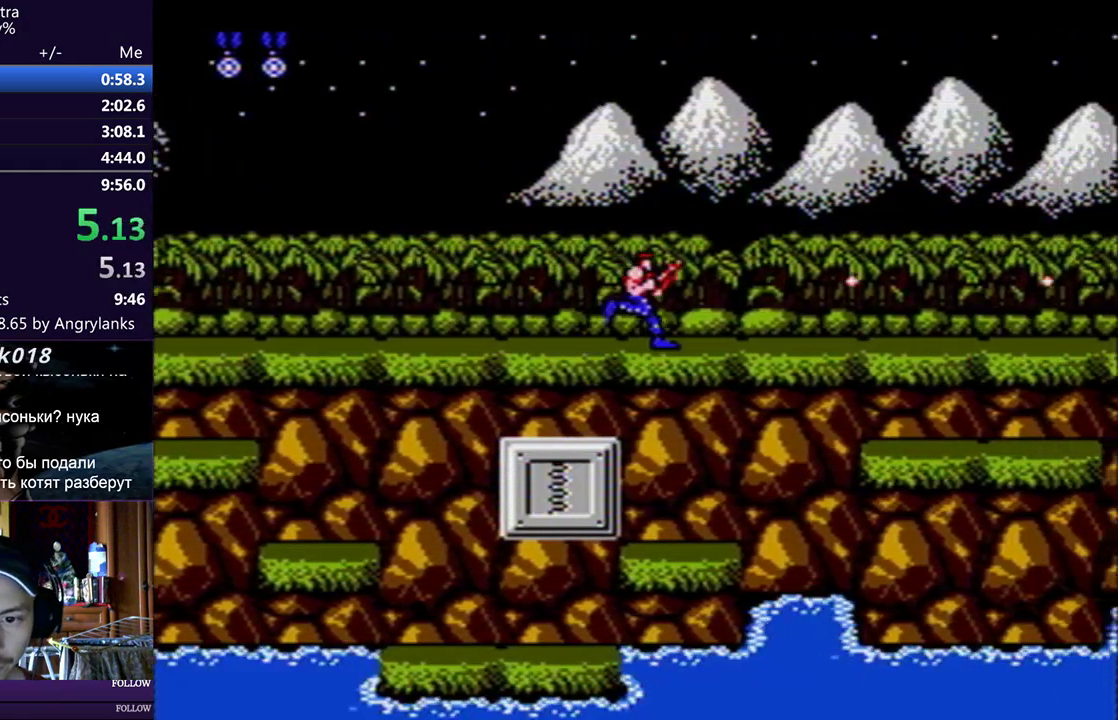
{"buttons": ["B", "DPAD_RIGHT"], "events": [[117, "B", "up"], [167, "B", "down"], [317, "B", "up"], [367, "B", "down"], [434, "B", "up"], [484, "B", "down"]]}
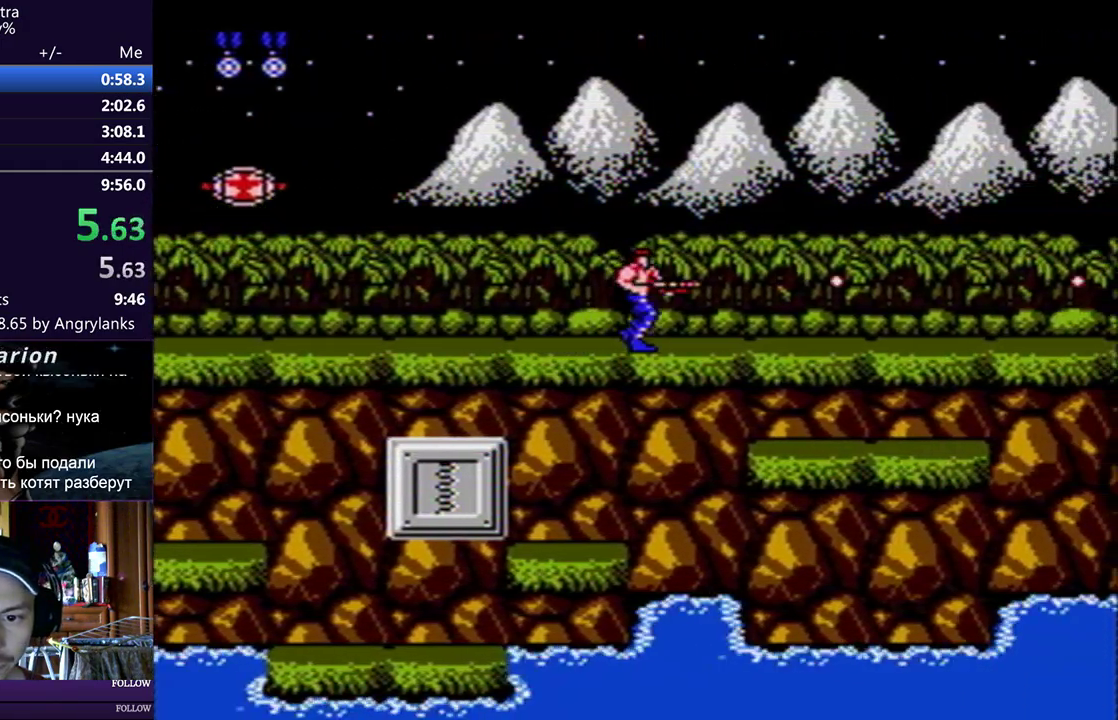
{"buttons": ["B", "DPAD_RIGHT"], "events": [[34, "B", "up"], [67, "DPAD_DOWN", "down"], [100, "B", "down"], [217, "B", "up"], [267, "B", "down"], [317, "B", "up"], [367, "DPAD_DOWN", "up"], [384, "B", "down"]]}
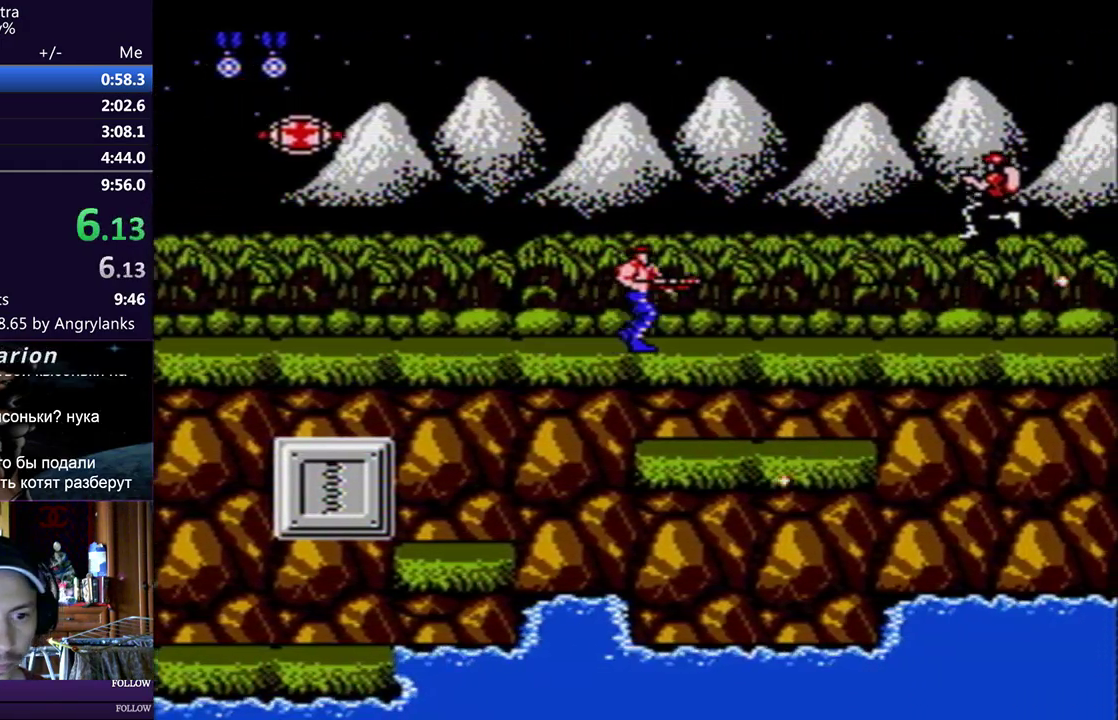
{"buttons": ["DPAD_RIGHT"], "events": [[33, "B", "up"], [83, "B", "down"], [117, "DPAD_DOWN", "down"], [133, "B", "up"], [200, "B", "down"], [300, "DPAD_DOWN", "up"], [333, "B", "up"], [384, "B", "down"], [450, "B", "up"]]}
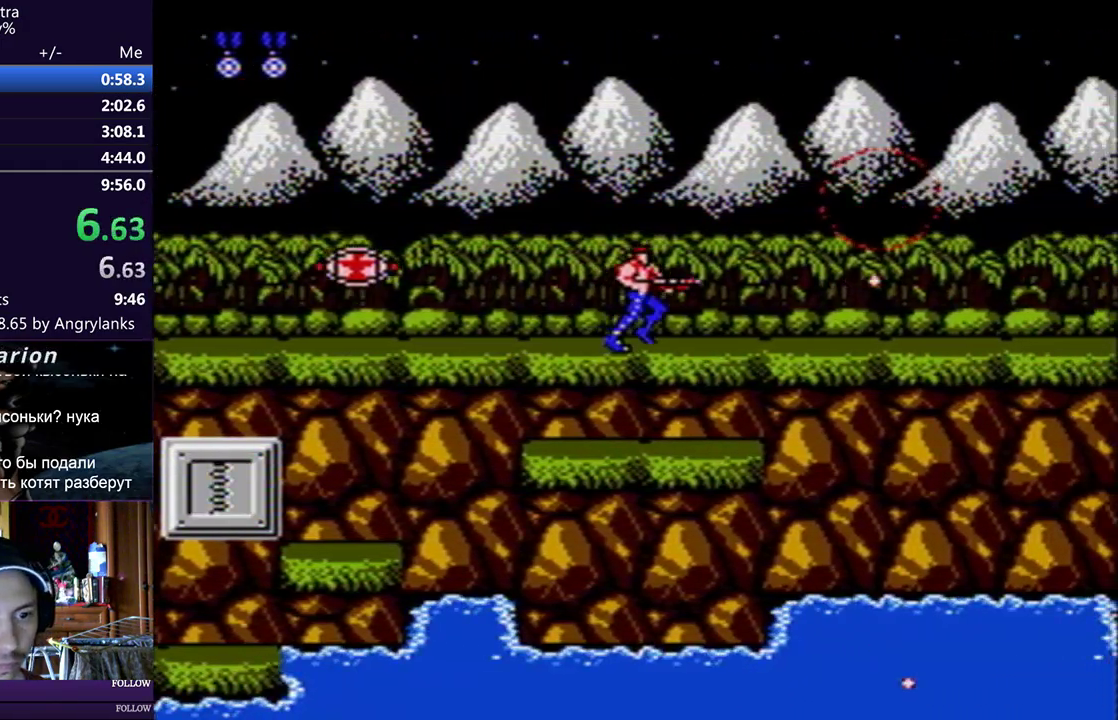
{"buttons": ["DPAD_RIGHT"], "events": [[17, "B", "down"], [67, "B", "up"], [117, "B", "down"], [167, "B", "up"], [217, "B", "down"], [267, "B", "up"], [317, "B", "down"], [367, "B", "up"], [434, "B", "down"], [484, "B", "up"]]}
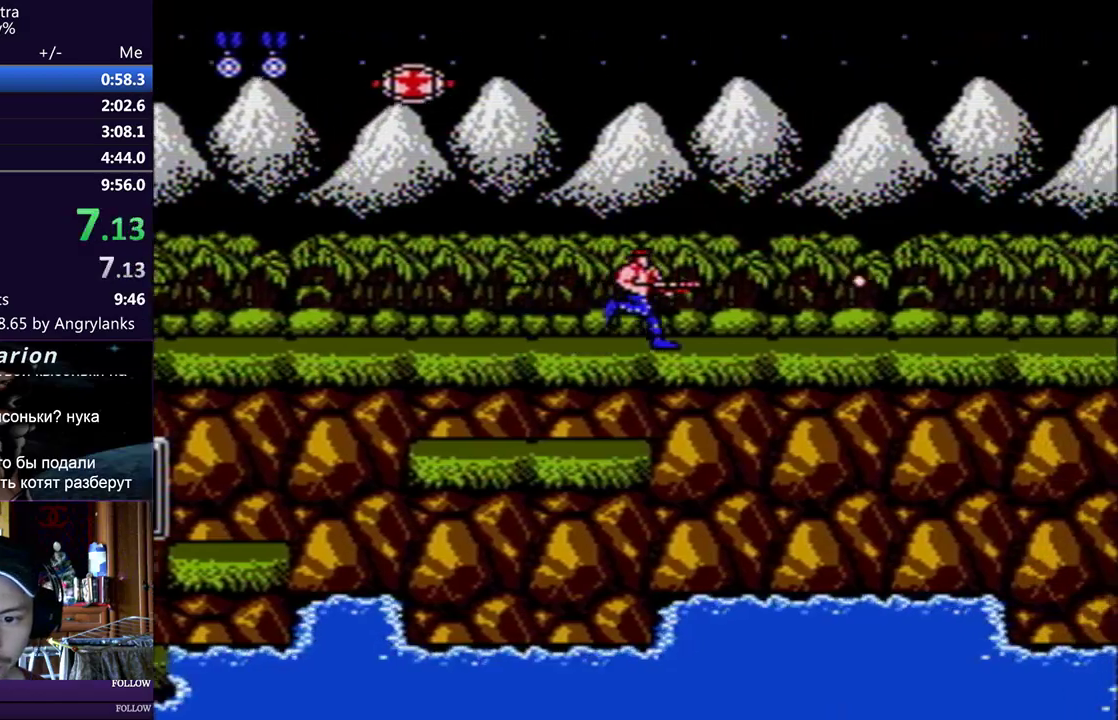
{"buttons": ["DPAD_RIGHT"], "events": [[33, "B", "down"], [83, "B", "up"], [233, "B", "down"], [283, "B", "up"], [350, "B", "down"], [400, "B", "up"]]}
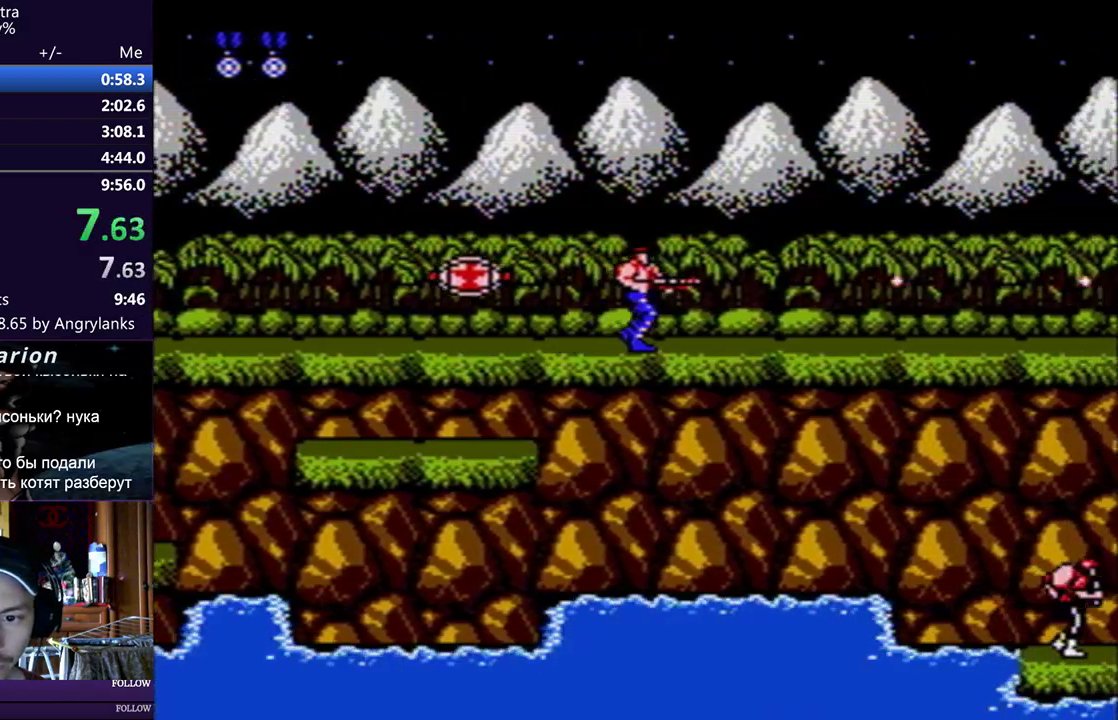
{"buttons": ["DPAD_DOWN", "DPAD_RIGHT"], "events": [[67, "B", "down"], [117, "B", "up"], [184, "B", "down"], [234, "B", "up"], [267, "DPAD_DOWN", "down"], [301, "B", "down"], [351, "B", "up"], [417, "B", "down"], [467, "B", "up"]]}
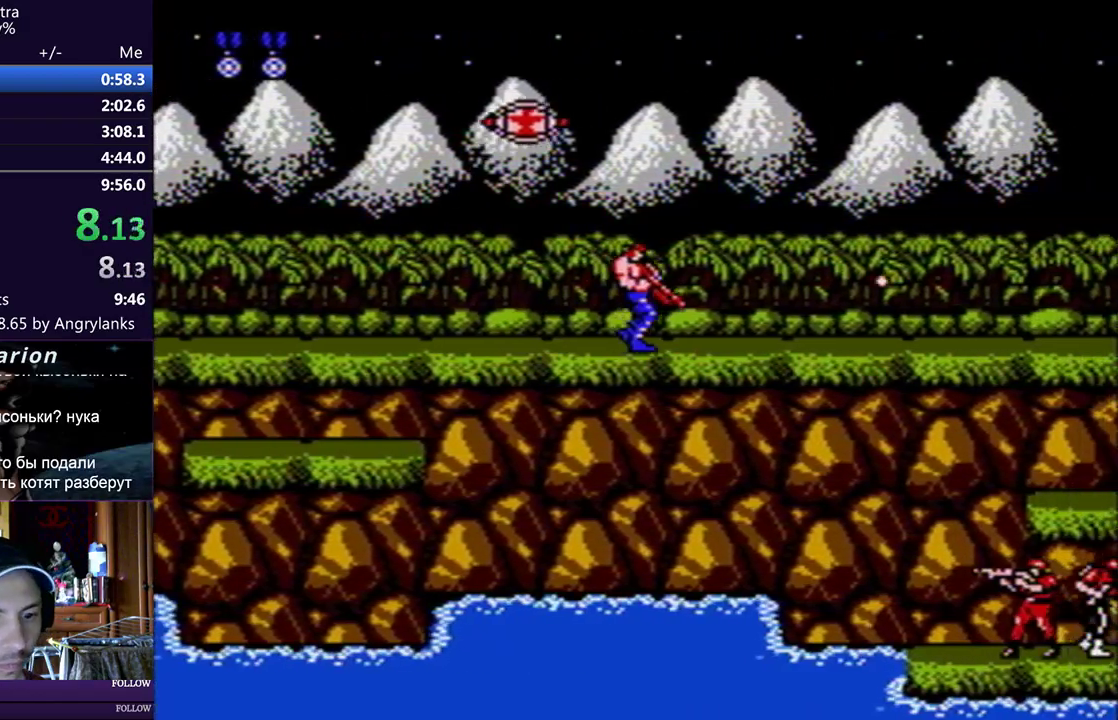
{"buttons": ["B", "DPAD_DOWN", "DPAD_RIGHT"], "events": [[33, "B", "down"], [83, "B", "up"], [250, "B", "down"], [300, "B", "up"], [467, "B", "down"]]}
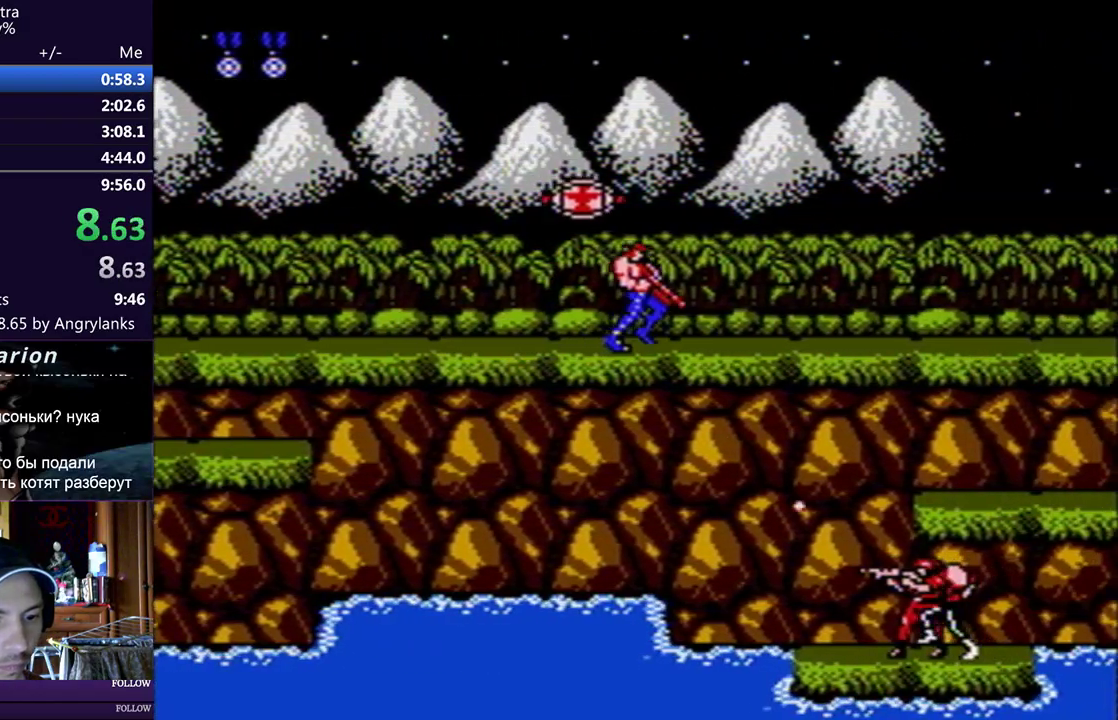
{"buttons": ["DPAD_DOWN", "DPAD_RIGHT"], "events": [[17, "B", "up"], [67, "B", "down"], [117, "B", "up"], [150, "DPAD_DOWN", "up"], [484, "DPAD_DOWN", "down"]]}
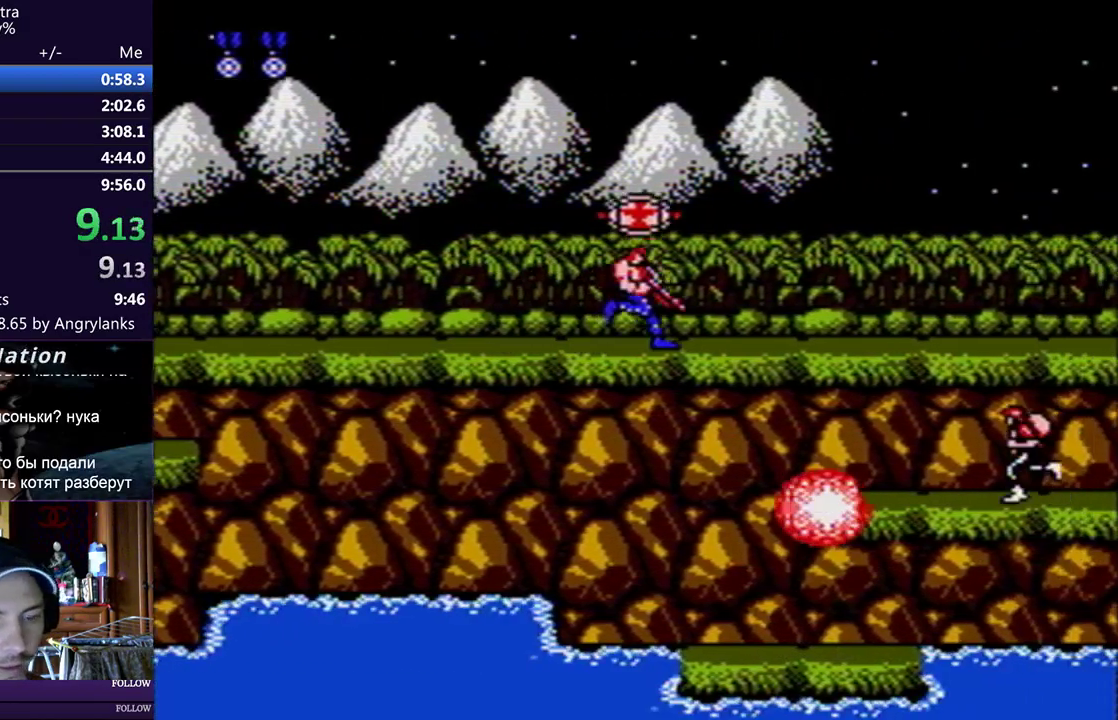
{"buttons": ["DPAD_DOWN", "DPAD_RIGHT"], "events": [[133, "B", "down"], [217, "B", "up"], [317, "B", "down"], [367, "B", "up"], [434, "B", "down"], [484, "B", "up"]]}
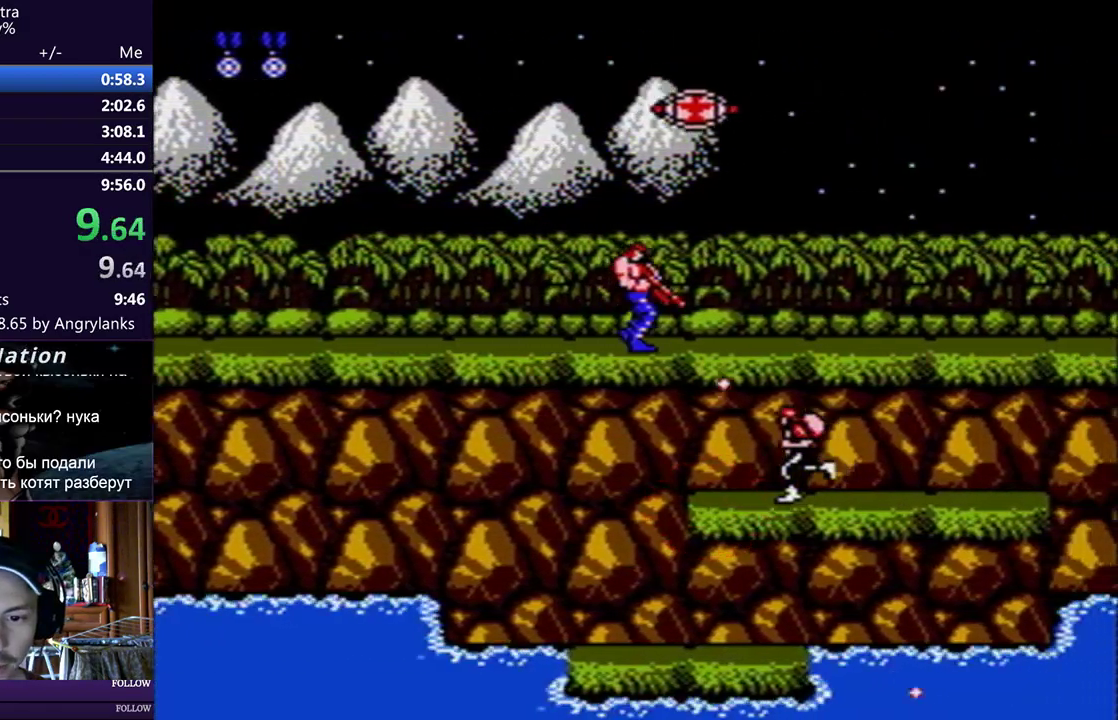
{"buttons": ["DPAD_RIGHT"], "events": [[301, "DPAD_DOWN", "up"]]}
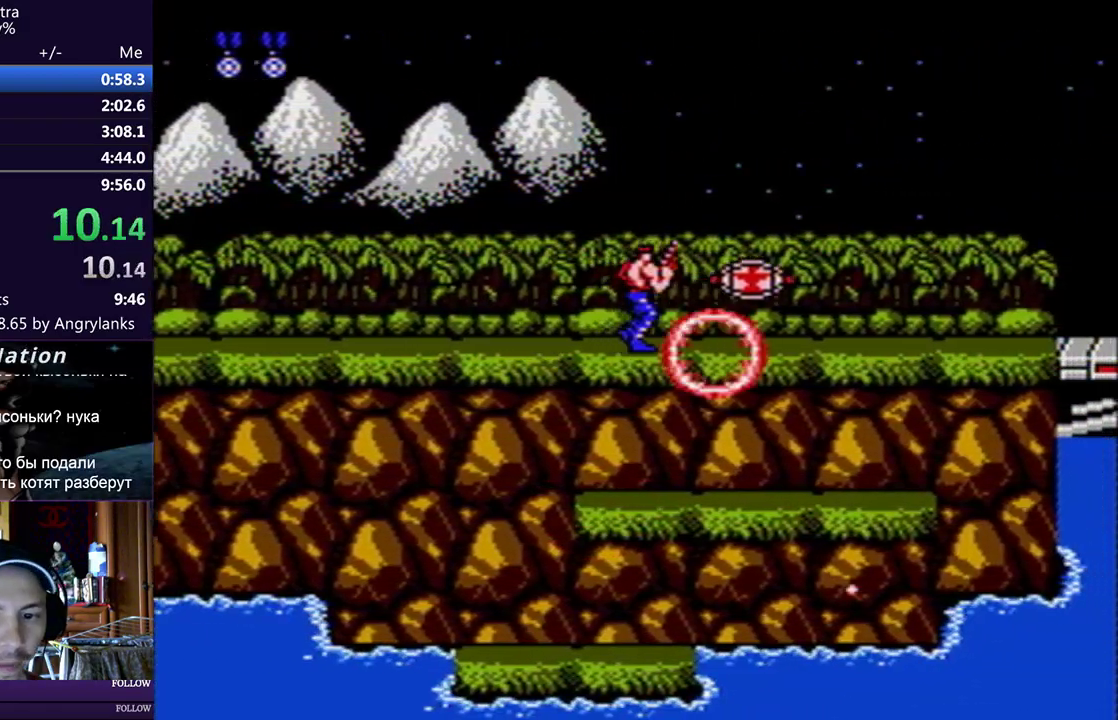
{"buttons": ["DPAD_RIGHT"], "events": [[133, "B", "down"], [233, "B", "up"]]}
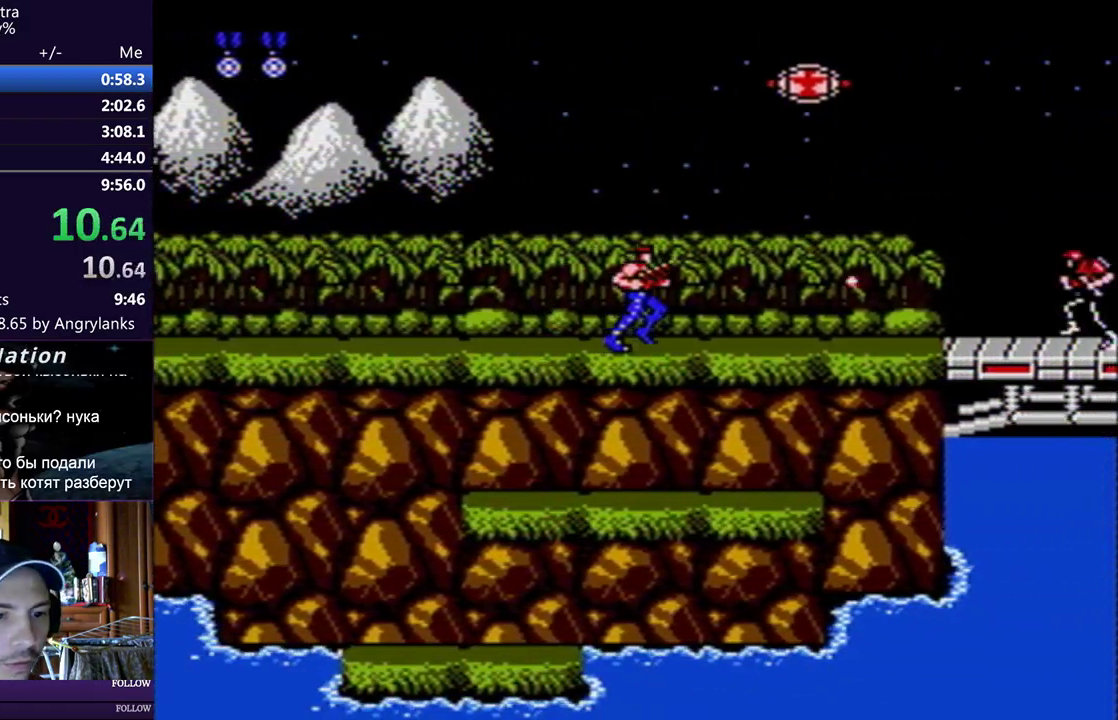
{"buttons": ["DPAD_RIGHT"], "events": []}
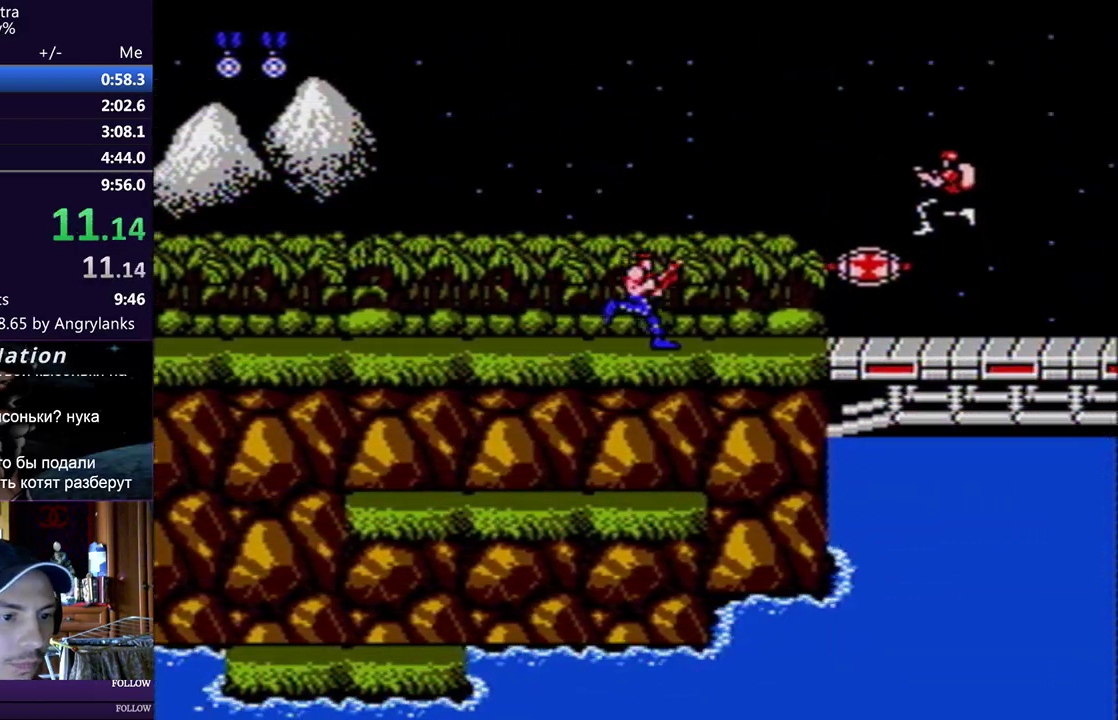
{"buttons": ["DPAD_RIGHT"], "events": []}
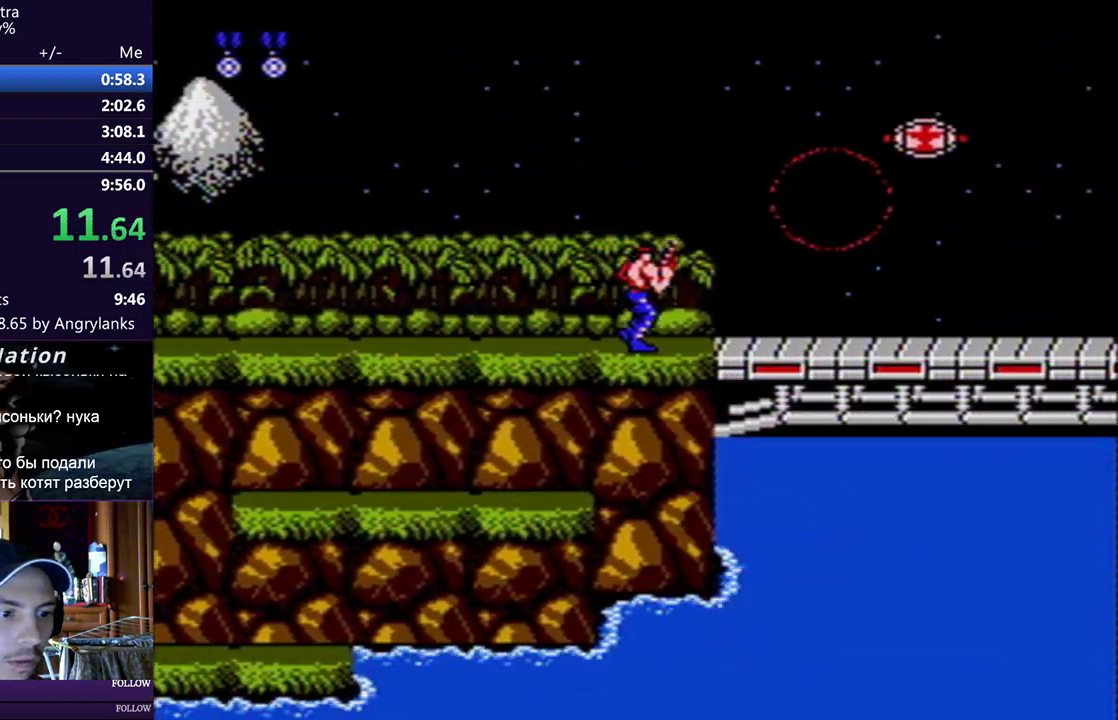
{"buttons": ["DPAD_RIGHT"], "events": [[34, "A", "down"], [34, "B", "down"], [84, "A", "up"], [100, "B", "up"]]}
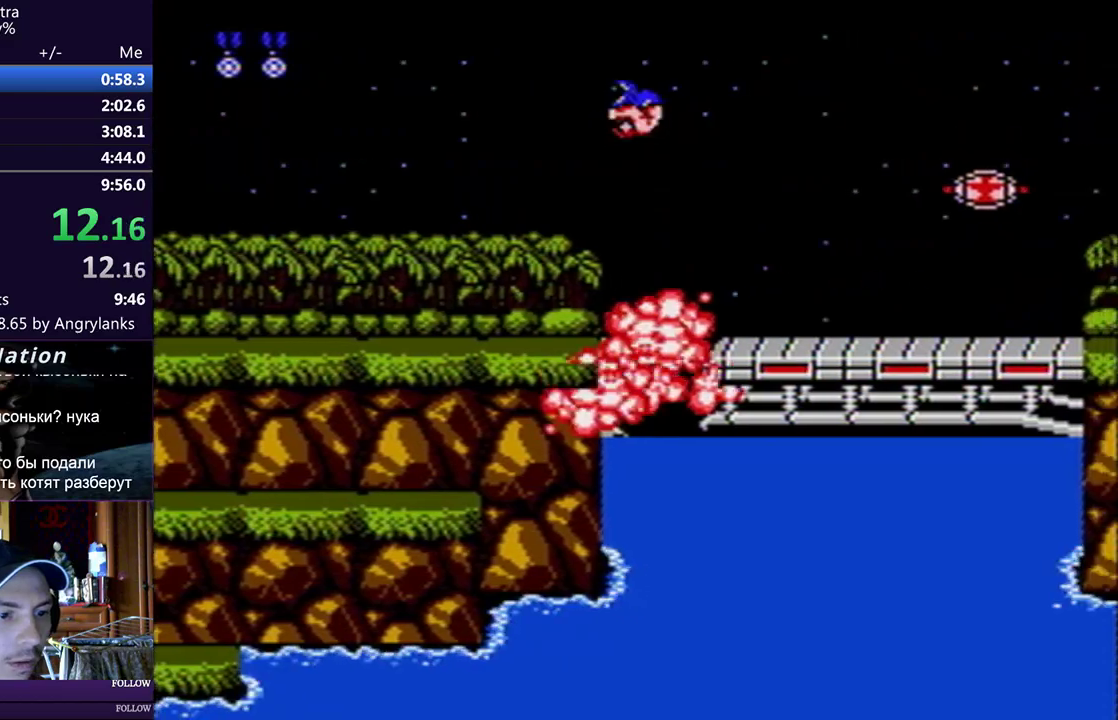
{"buttons": ["DPAD_RIGHT"], "events": []}
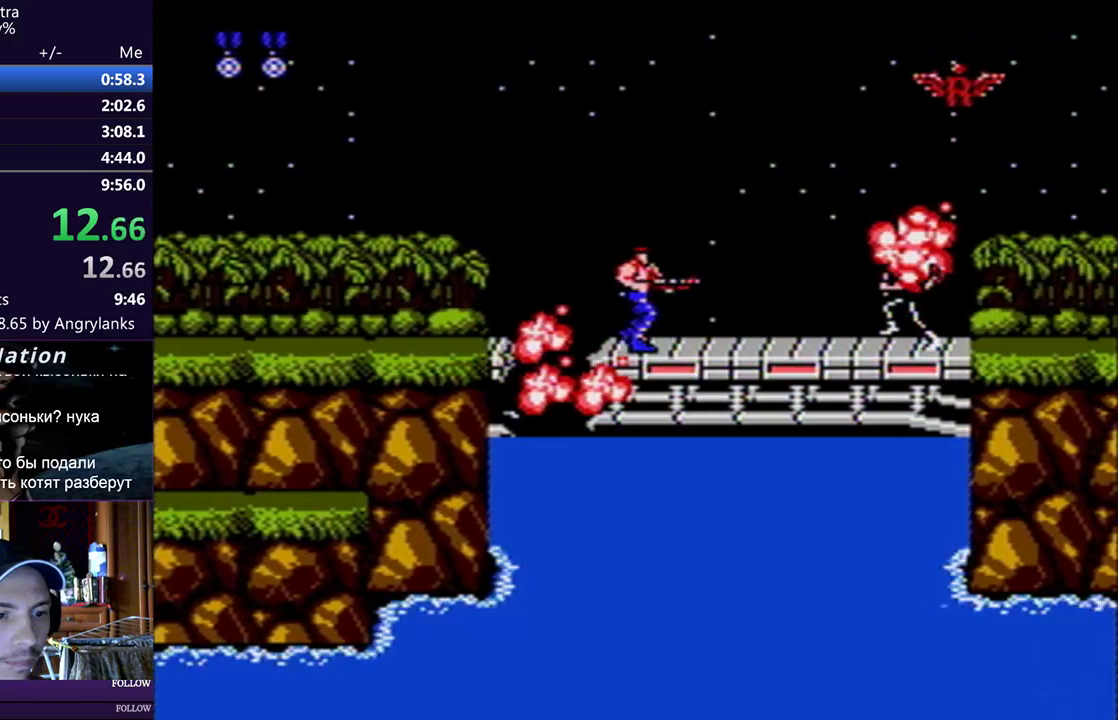
{"buttons": ["DPAD_RIGHT"], "events": [[34, "A", "down"], [34, "B", "down"], [84, "A", "up"], [134, "B", "up"]]}
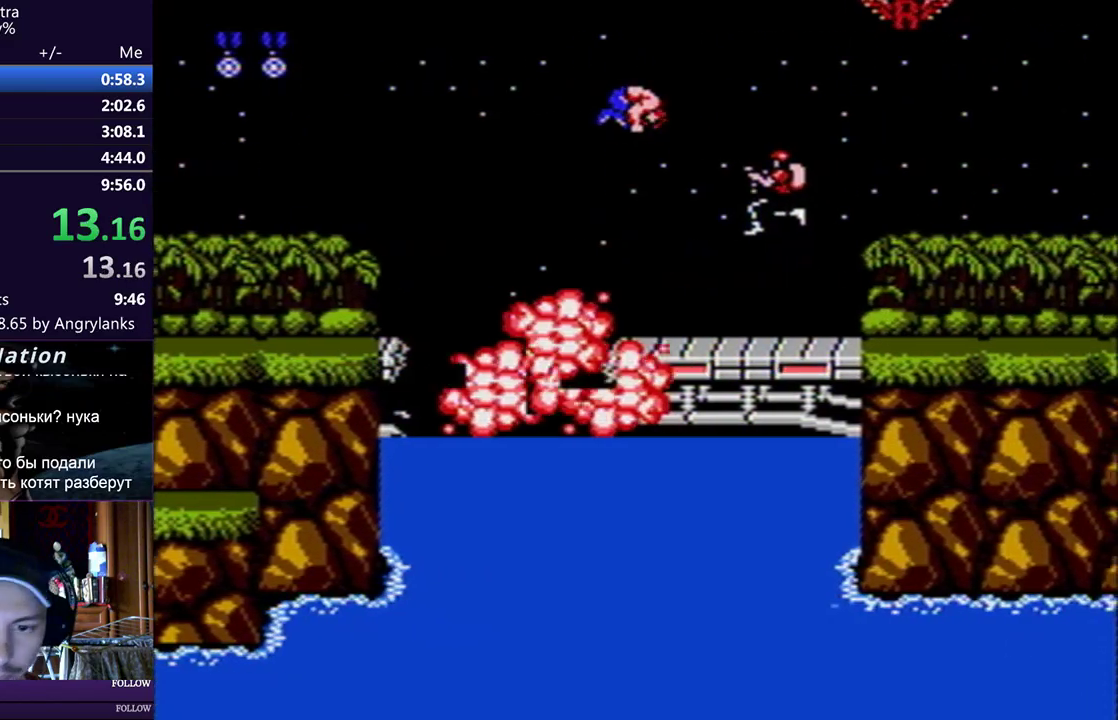
{"buttons": ["DPAD_RIGHT"], "events": []}
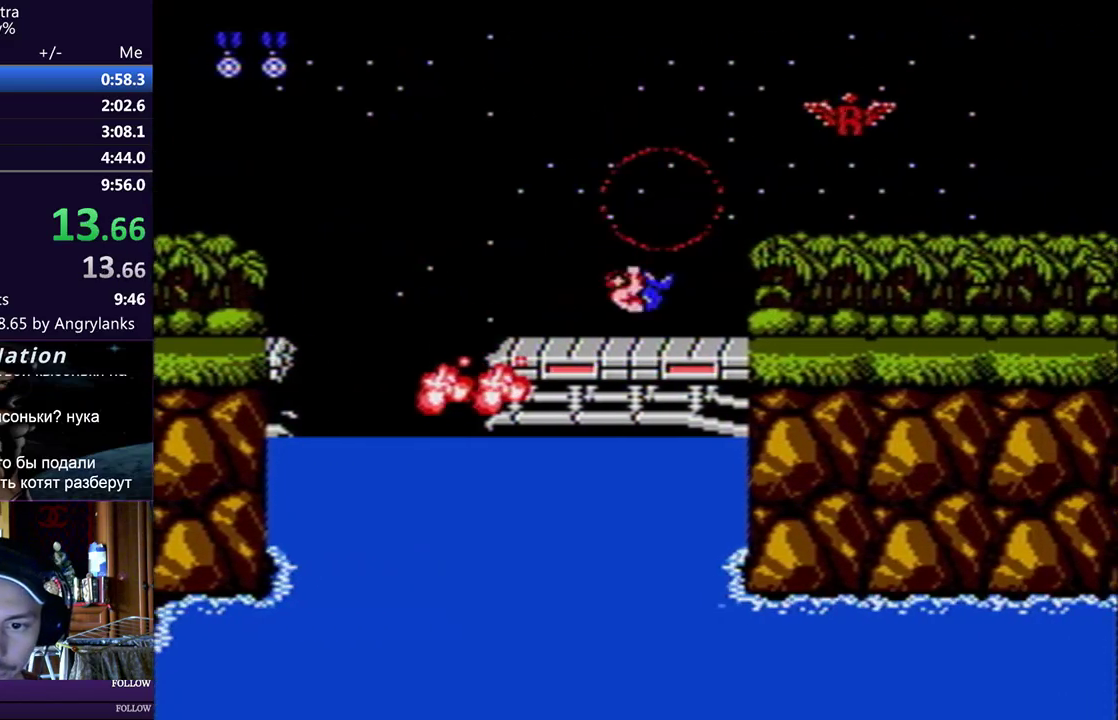
{"buttons": ["B", "DPAD_RIGHT"], "events": [[84, "B", "down"], [234, "B", "up"], [284, "B", "down"], [334, "B", "up"], [384, "B", "down"], [434, "B", "up"], [484, "B", "down"]]}
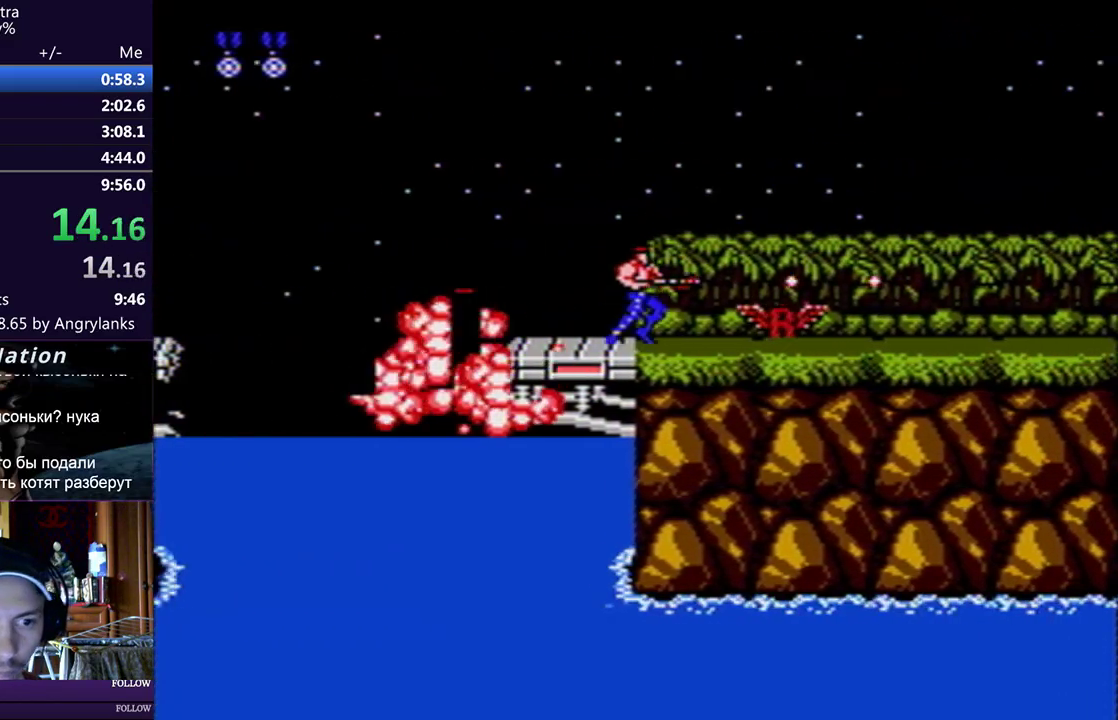
{"buttons": ["B", "DPAD_DOWN", "DPAD_RIGHT"], "events": [[117, "DPAD_DOWN", "down"], [133, "B", "up"], [183, "B", "down"], [417, "B", "up"], [467, "B", "down"]]}
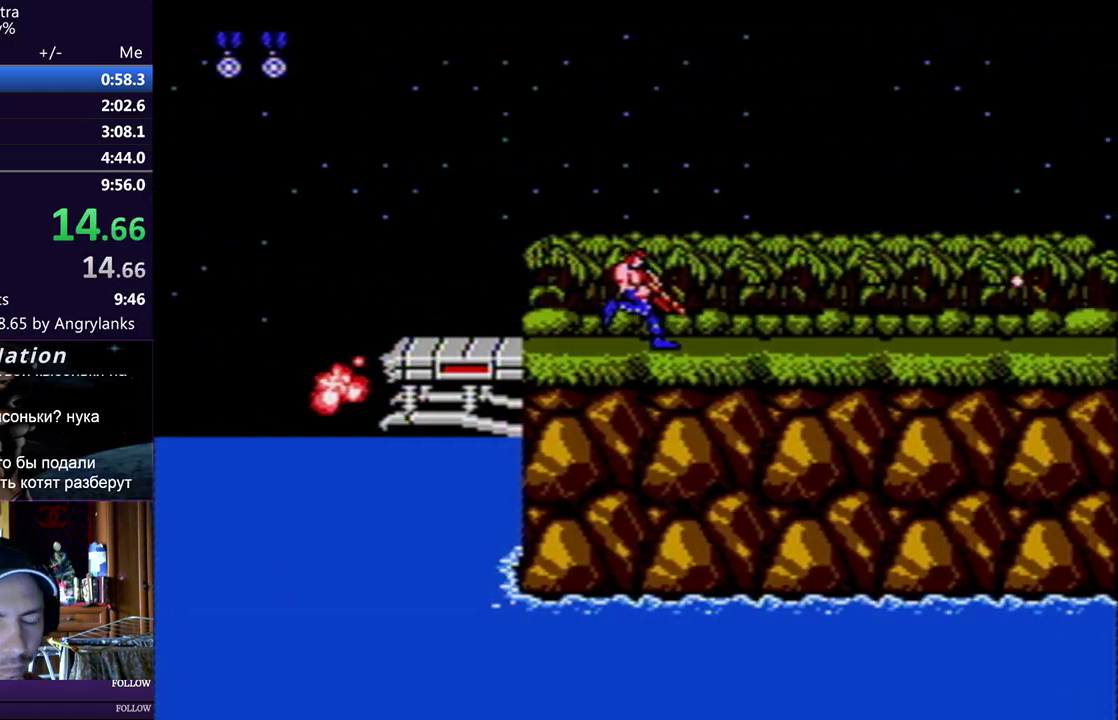
{"buttons": ["DPAD_RIGHT"], "events": [[17, "DPAD_DOWN", "up"], [501, "B", "up"]]}
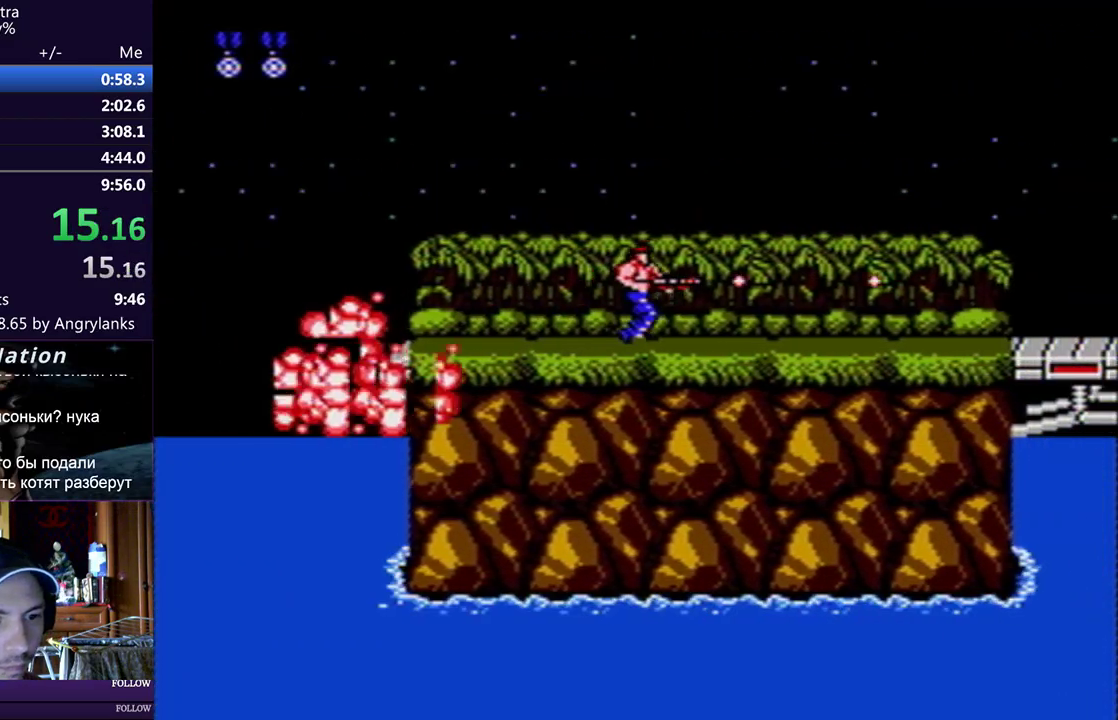
{"buttons": ["B", "DPAD_RIGHT"], "events": [[50, "B", "down"], [117, "B", "up"], [167, "B", "down"], [417, "B", "up"], [484, "B", "down"]]}